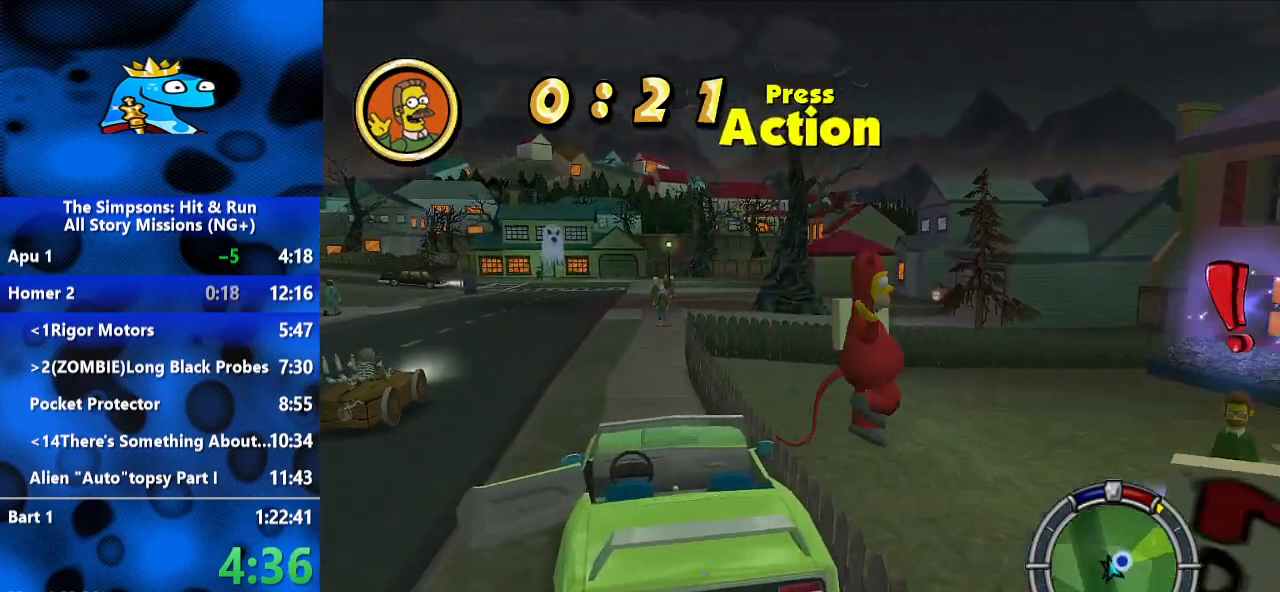
Gameplay with a controller (Xbox layout); each line is a JSON object with the inputs held at the frame after it (dt_ms = milliseconds from this image to that frame). "events" lists button and stick changes between this image and that frame as [ms after this image, input, new state], when the widget could be followed in between. Not read: R2 R3.
{"dt_ms": 500, "buttons": ["B"], "left_stick": "up", "right_stick": "center", "events": [[100, "left_stick", "up-right"], [433, "left_stick", "up"]]}
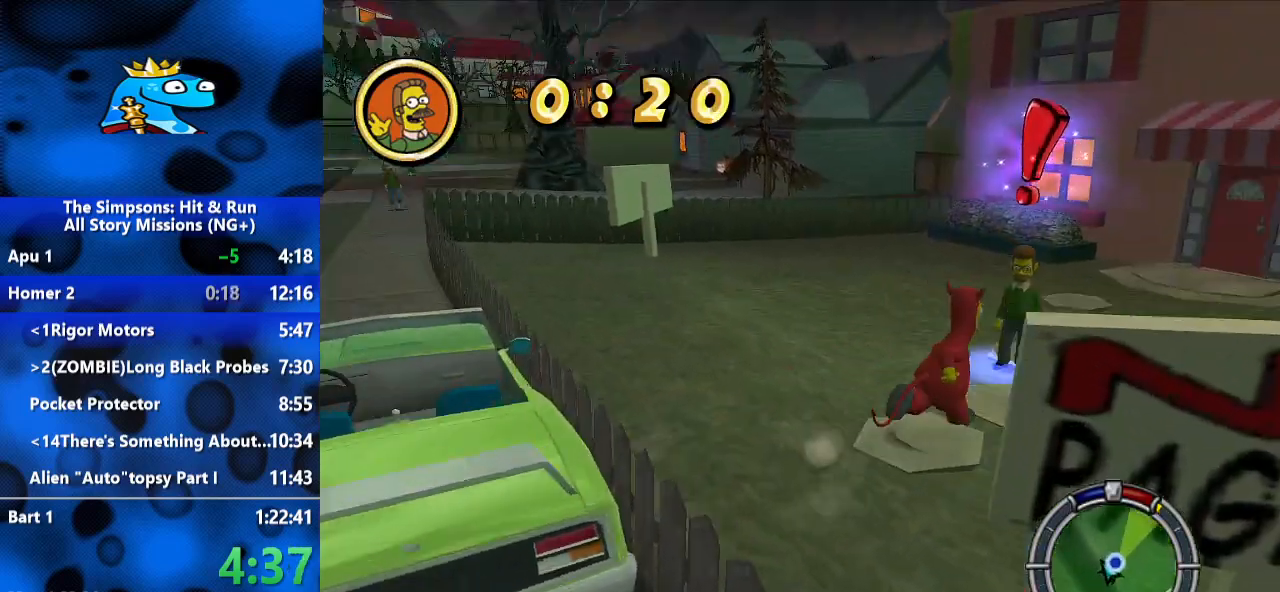
{"dt_ms": 500, "buttons": [], "left_stick": "up", "right_stick": "center", "events": [[433, "B", "up"], [433, "Y", "down"], [500, "Y", "up"]]}
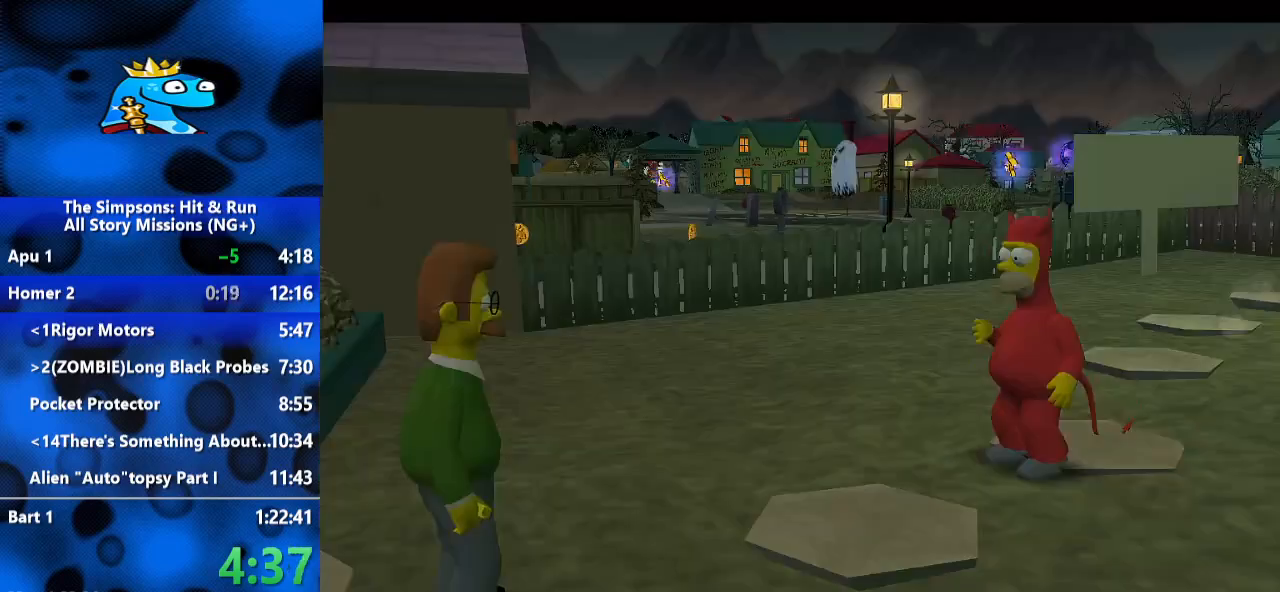
{"dt_ms": 500, "buttons": [], "left_stick": "down-left", "right_stick": "center", "events": [[67, "A", "down"], [100, "left_stick", "left"], [133, "A", "up"], [300, "A", "down"], [433, "left_stick", "down-left"], [467, "A", "up"]]}
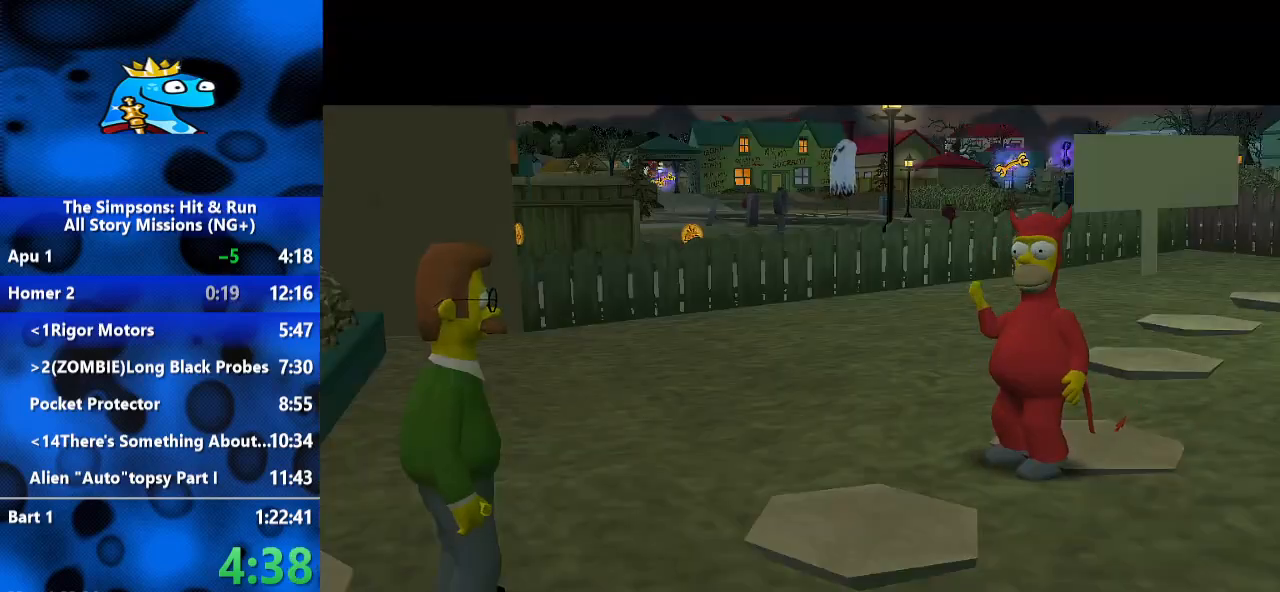
{"dt_ms": 500, "buttons": ["B"], "left_stick": "down-left", "right_stick": "center", "events": [[233, "A", "down"], [333, "A", "up"], [433, "B", "down"]]}
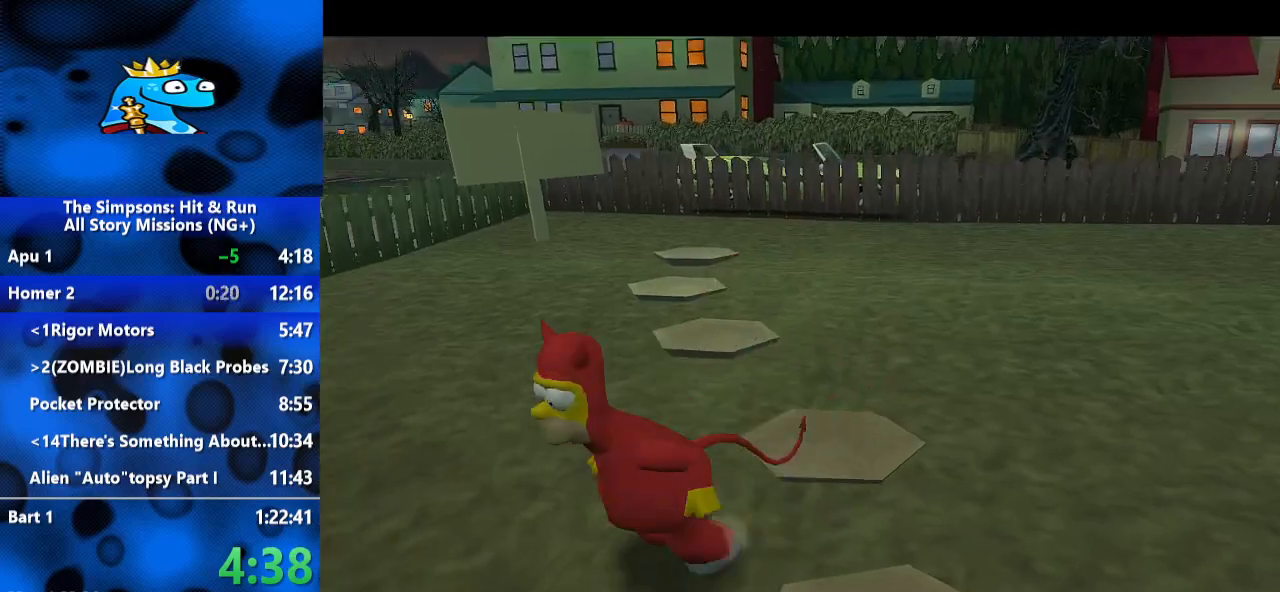
{"dt_ms": 500, "buttons": ["B"], "left_stick": "up-left", "right_stick": "center", "events": [[500, "left_stick", "up-left"]]}
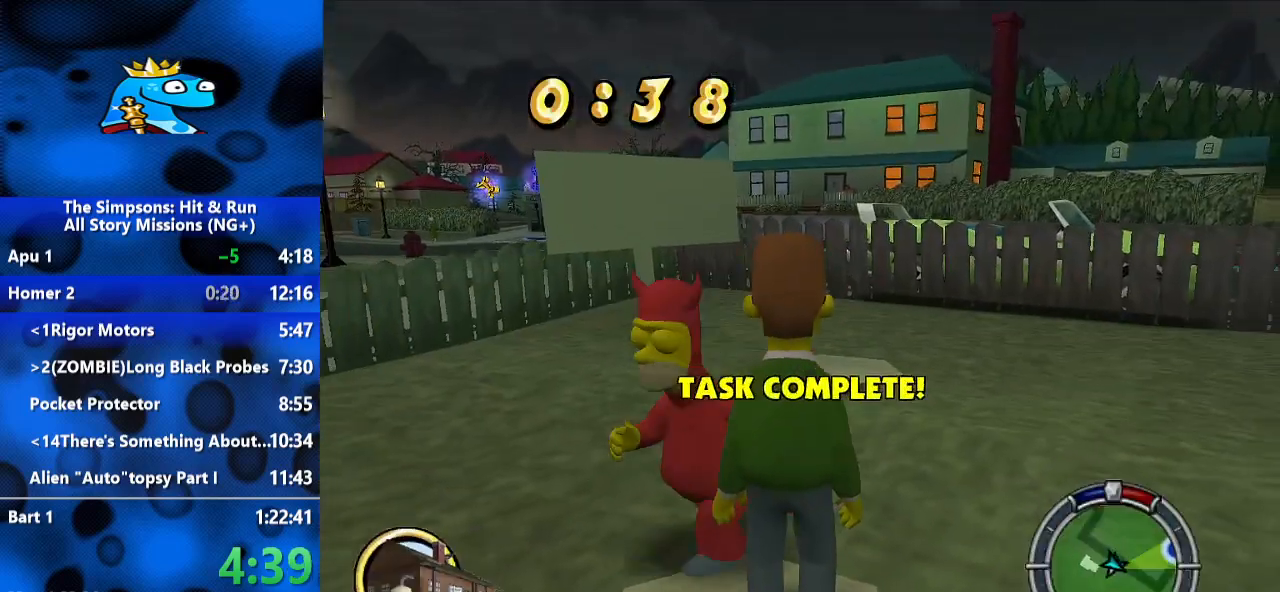
{"dt_ms": 500, "buttons": ["B"], "left_stick": "up-right", "right_stick": "center", "events": [[33, "B", "up"], [67, "left_stick", "up"], [200, "left_stick", "up-right"], [300, "B", "down"]]}
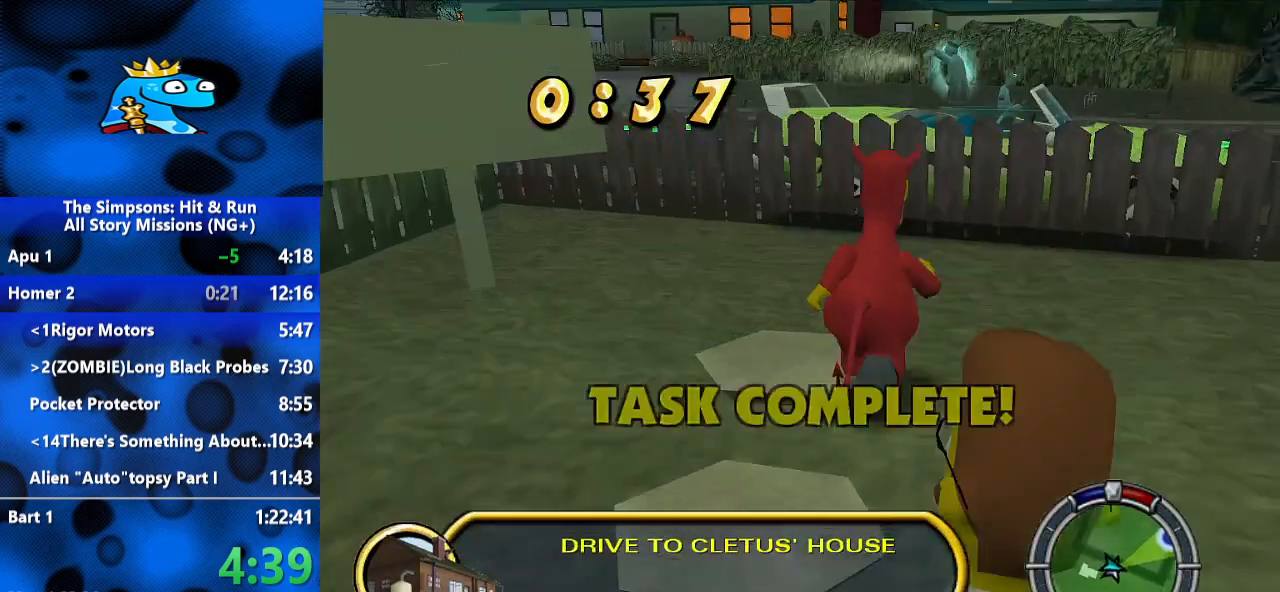
{"dt_ms": 500, "buttons": ["B", "Y"], "left_stick": "up", "right_stick": "center", "events": [[67, "left_stick", "up"], [467, "Y", "down"]]}
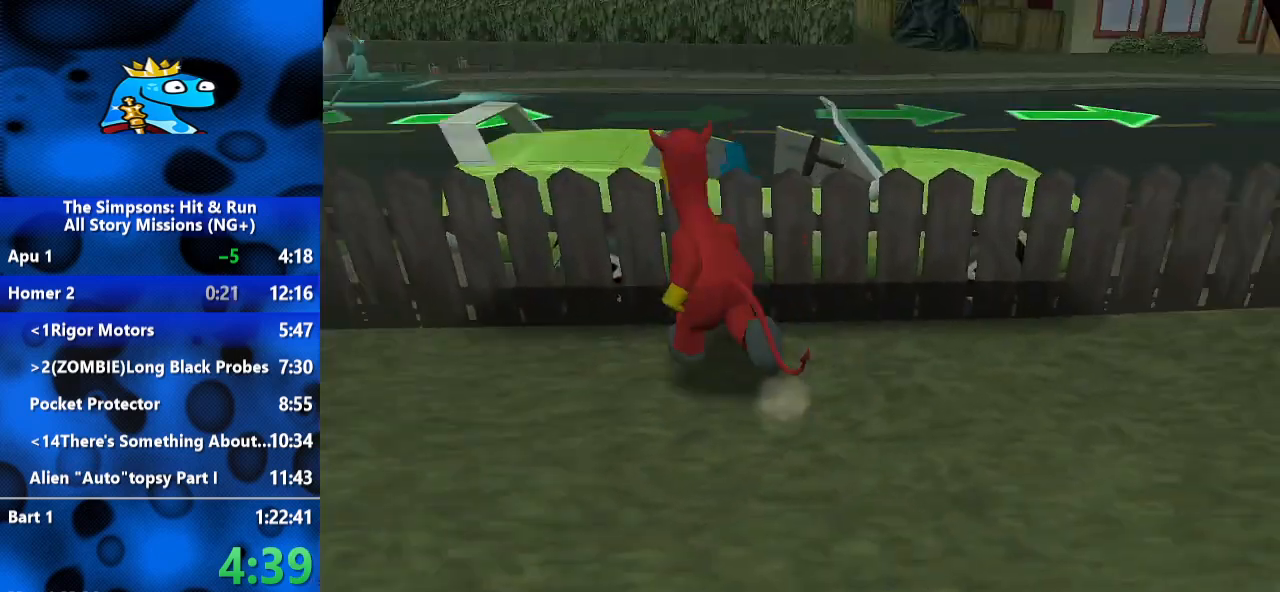
{"dt_ms": 500, "buttons": [], "left_stick": "center", "right_stick": "center", "events": [[33, "B", "up"], [100, "Y", "up"], [100, "left_stick", "center"]]}
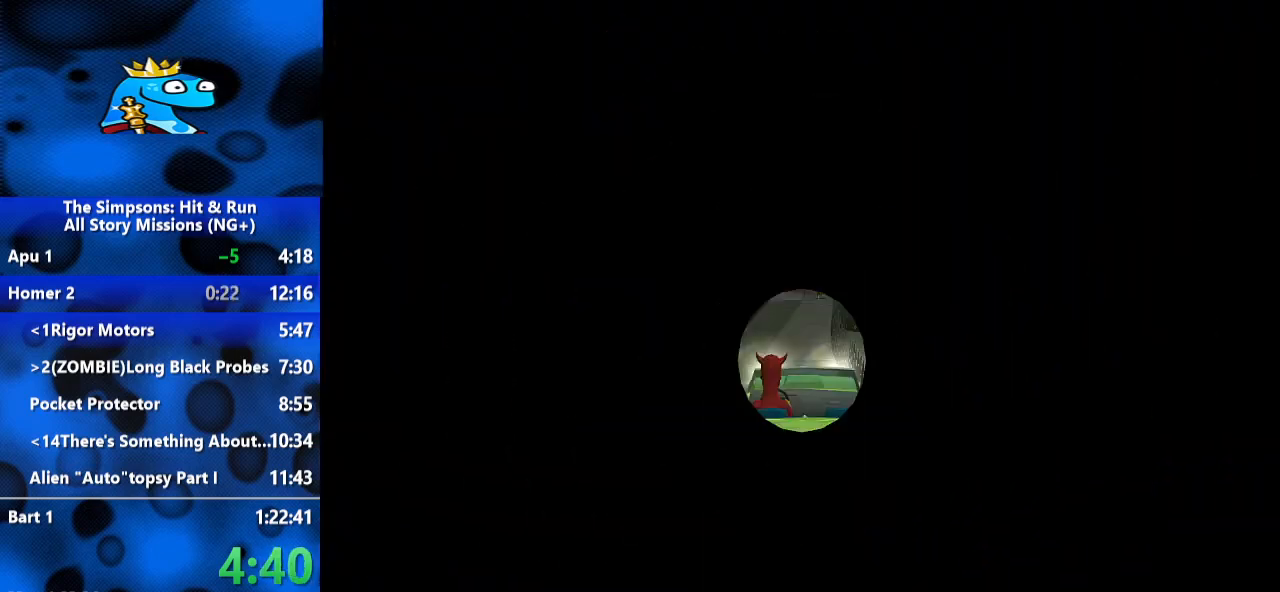
{"dt_ms": 500, "buttons": [], "left_stick": "center", "right_stick": "center", "events": [[267, "left_stick", "left"], [333, "left_stick", "center"]]}
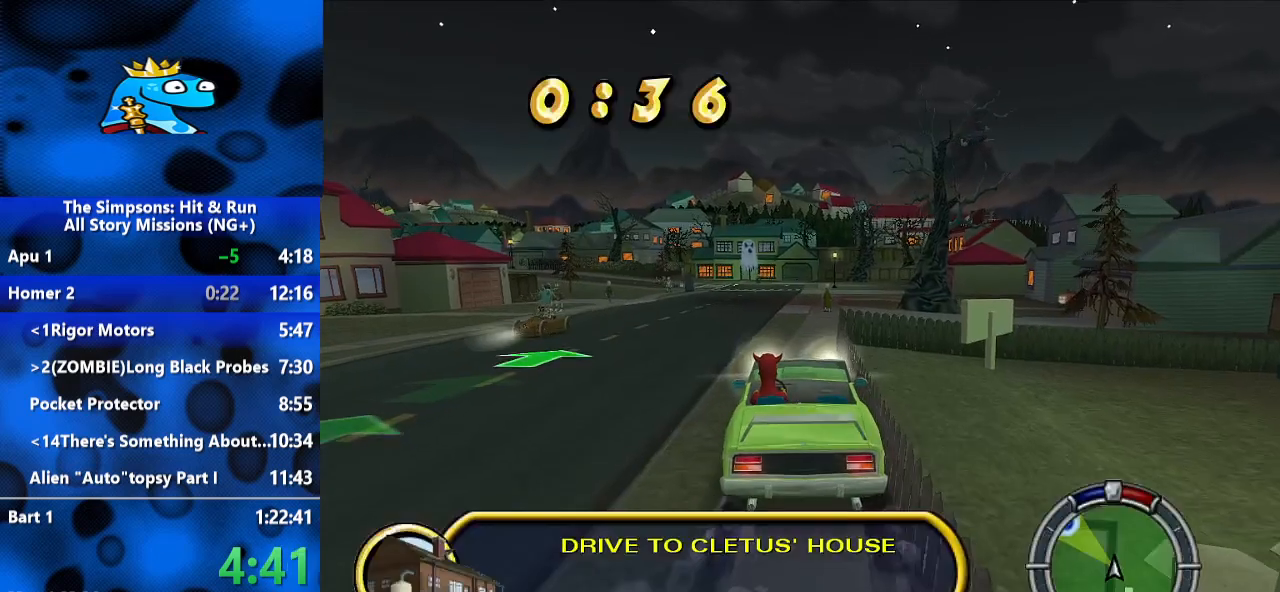
{"dt_ms": 500, "buttons": [], "left_stick": "center", "right_stick": "center", "events": []}
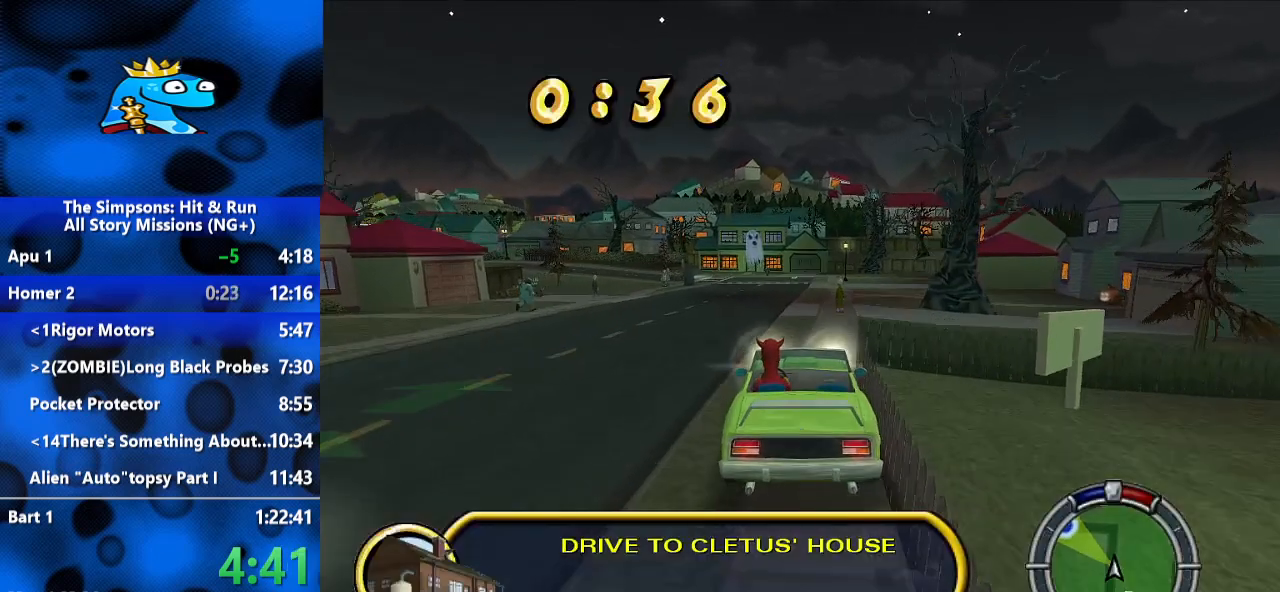
{"dt_ms": 500, "buttons": [], "left_stick": "center", "right_stick": "center", "events": [[33, "left_stick", "left"], [233, "left_stick", "center"]]}
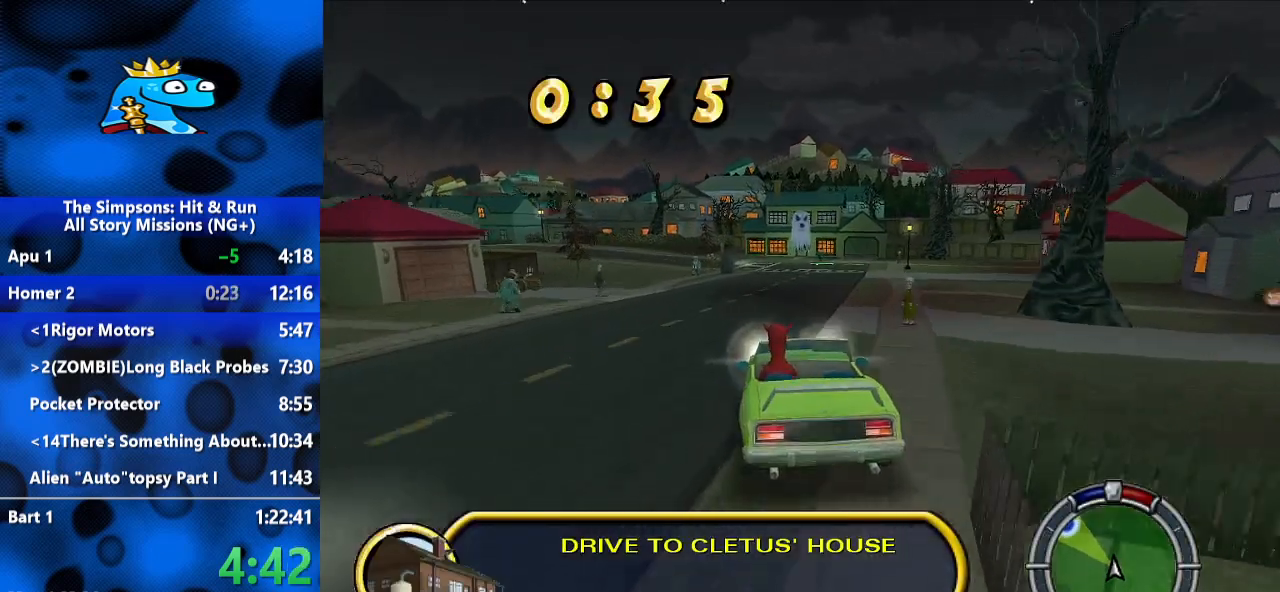
{"dt_ms": 500, "buttons": [], "left_stick": "left", "right_stick": "center", "events": [[67, "left_stick", "left"], [300, "left_stick", "center"], [367, "left_stick", "left"]]}
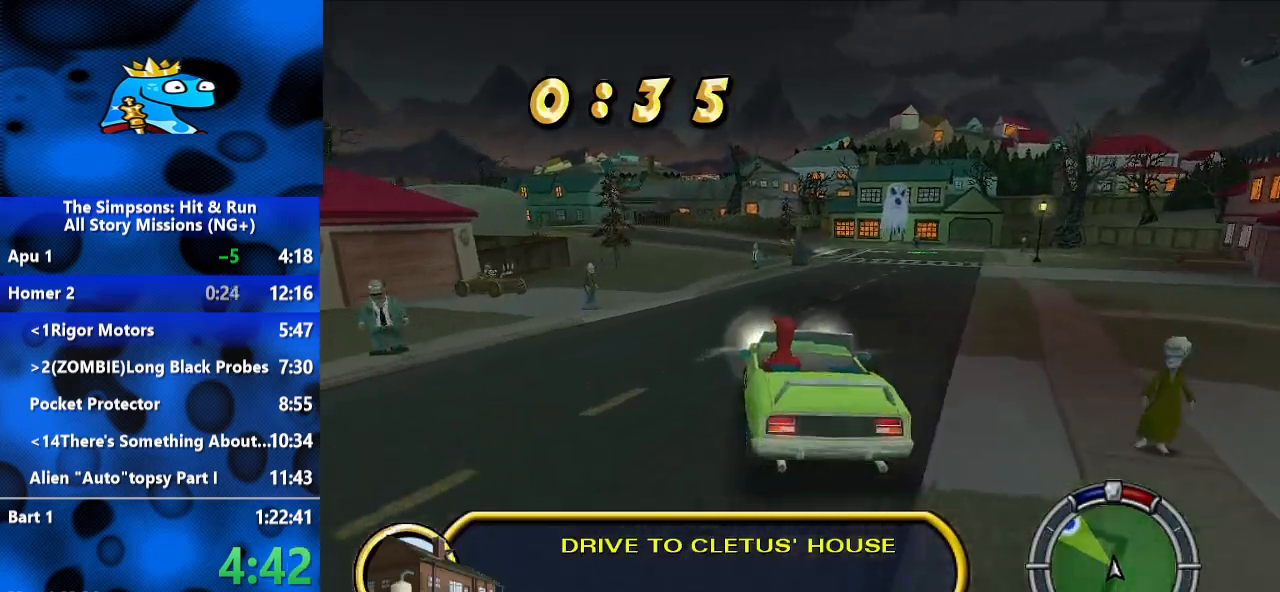
{"dt_ms": 500, "buttons": [], "left_stick": "center", "right_stick": "center", "events": [[100, "left_stick", "center"], [267, "left_stick", "left"], [433, "left_stick", "center"]]}
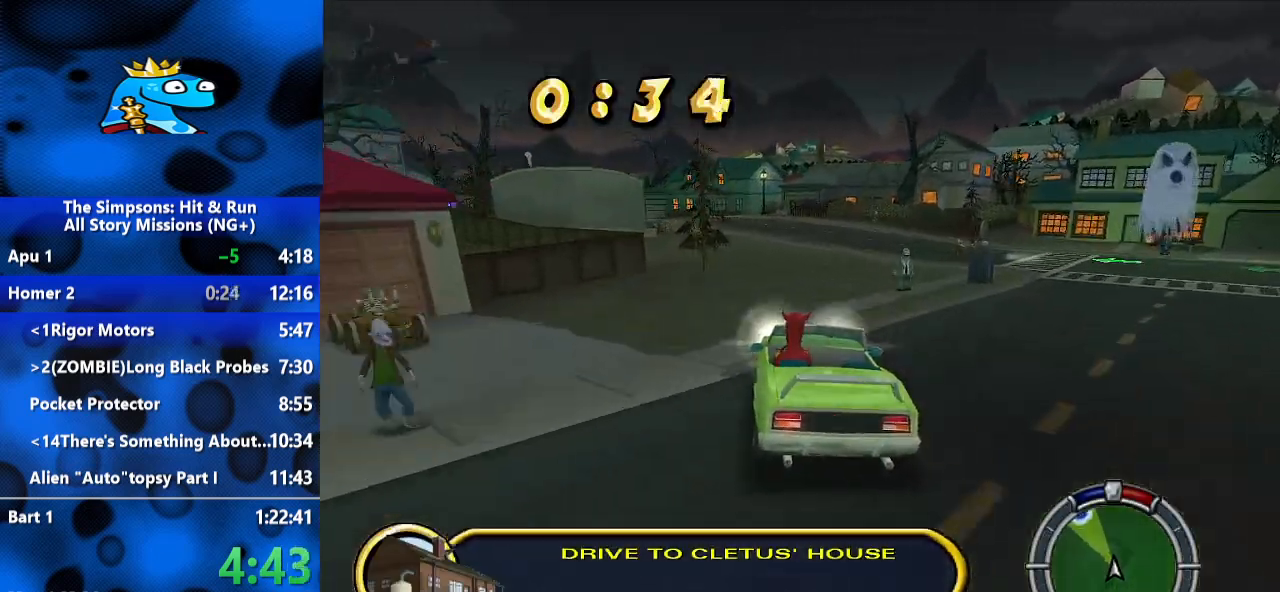
{"dt_ms": 500, "buttons": [], "left_stick": "left", "right_stick": "center", "events": [[67, "left_stick", "left"], [200, "left_stick", "center"], [433, "left_stick", "left"]]}
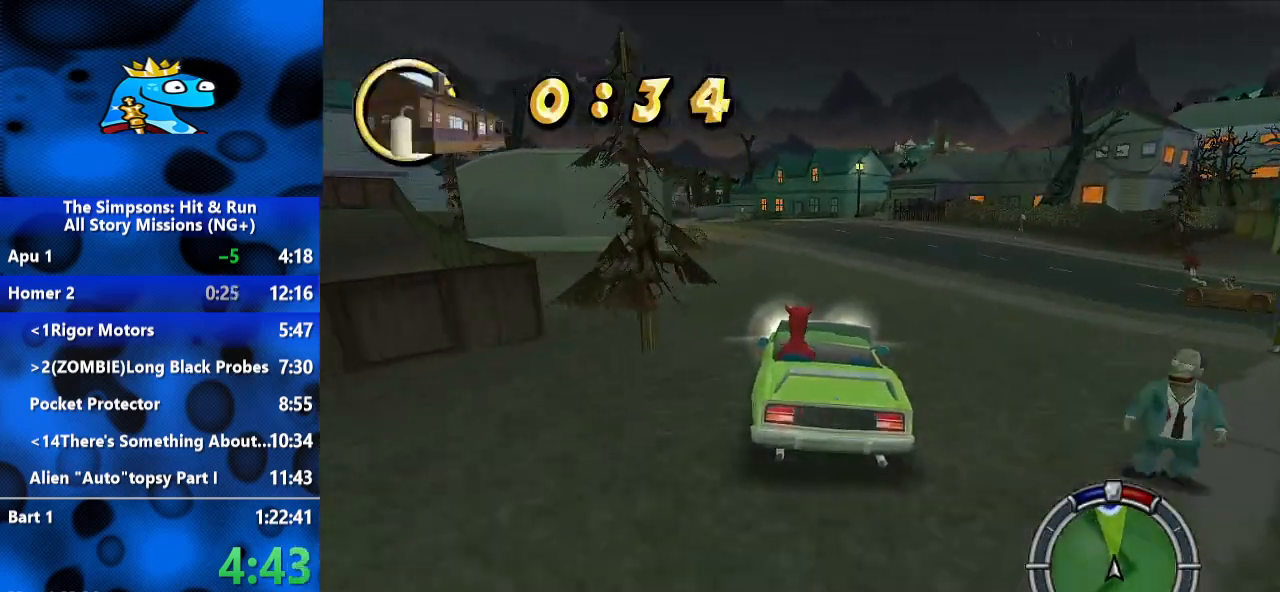
{"dt_ms": 500, "buttons": [], "left_stick": "center", "right_stick": "center", "events": [[467, "left_stick", "center"]]}
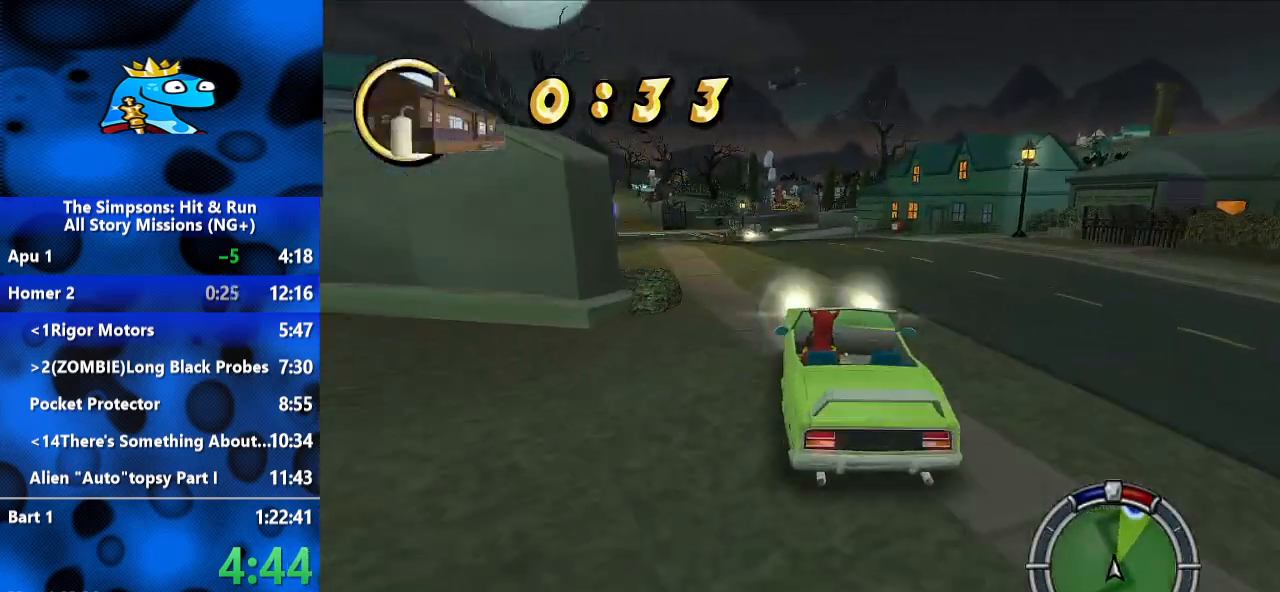
{"dt_ms": 500, "buttons": ["L2"], "left_stick": "left", "right_stick": "center", "events": [[133, "left_stick", "right"], [367, "left_stick", "left"], [500, "L2", "down"]]}
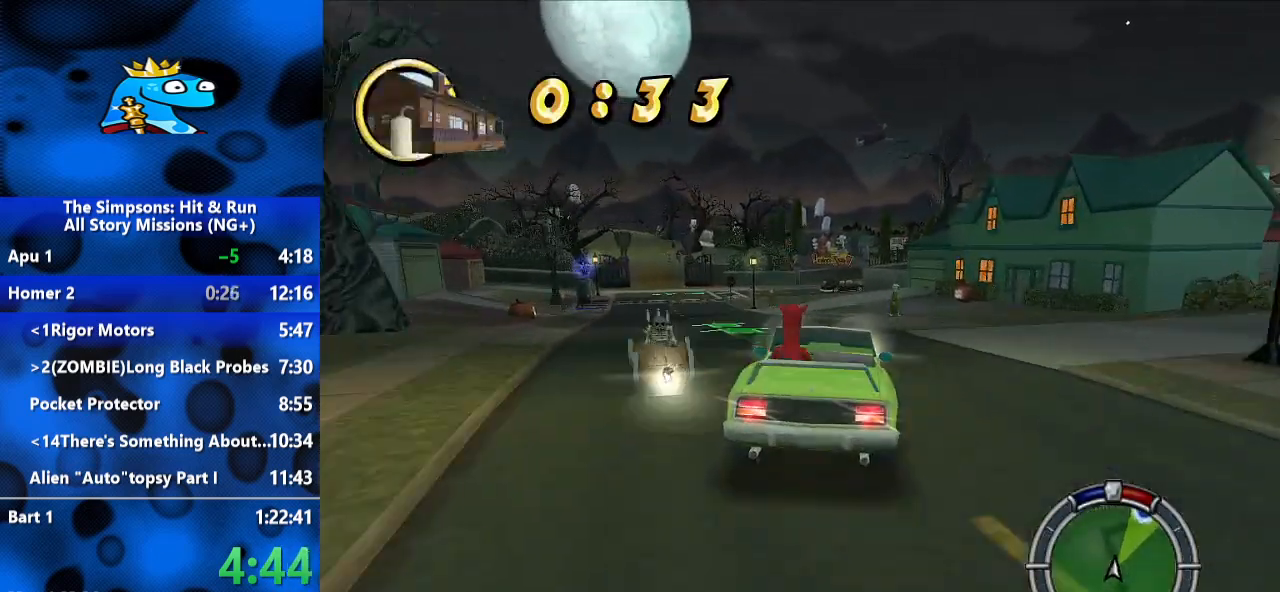
{"dt_ms": 500, "buttons": [], "left_stick": "left", "right_stick": "center", "events": [[233, "L2", "up"]]}
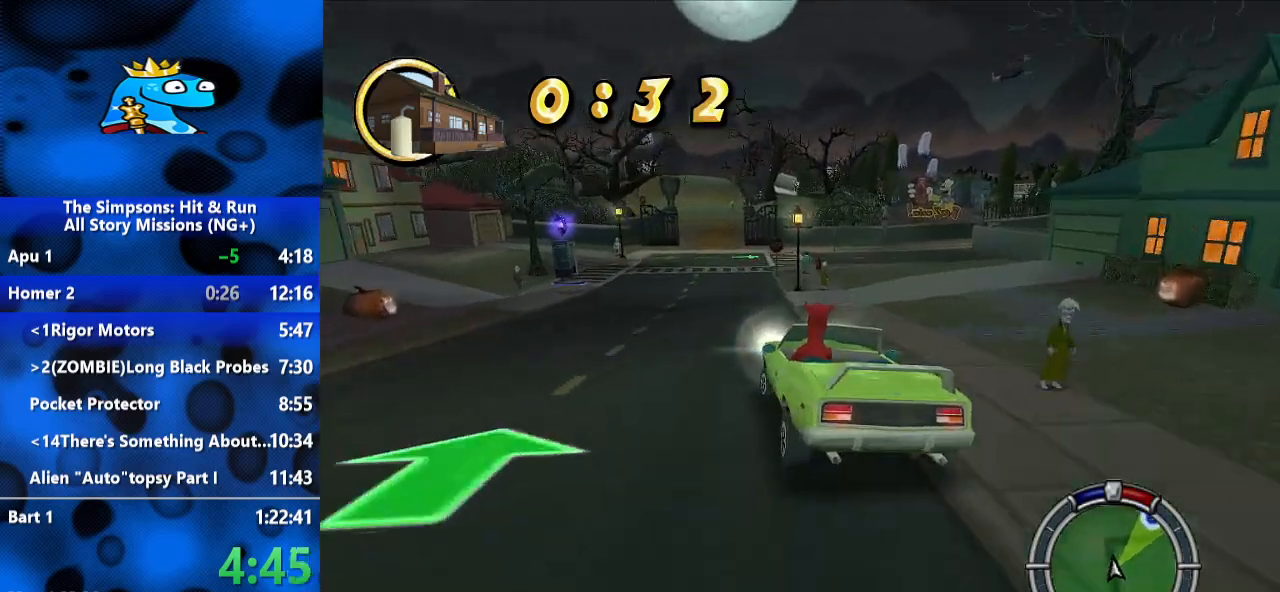
{"dt_ms": 500, "buttons": [], "left_stick": "right", "right_stick": "center", "events": [[67, "left_stick", "center"], [200, "left_stick", "right"], [367, "left_stick", "center"], [467, "left_stick", "right"]]}
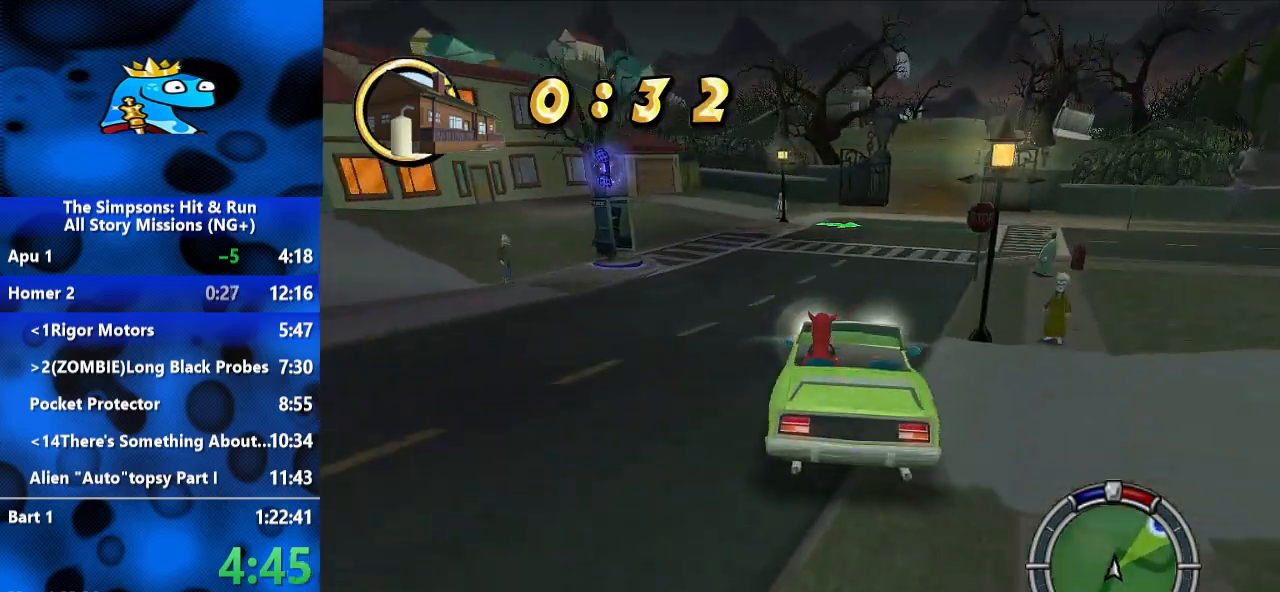
{"dt_ms": 500, "buttons": [], "left_stick": "center", "right_stick": "center", "events": [[200, "left_stick", "center"], [267, "left_stick", "left"], [433, "left_stick", "center"]]}
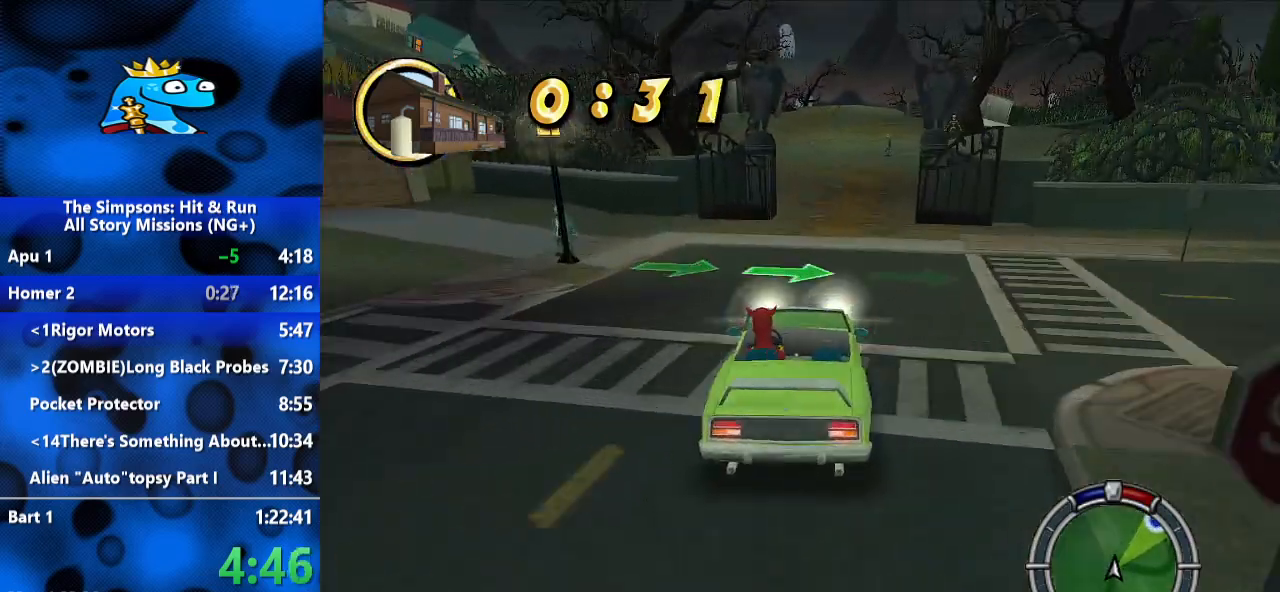
{"dt_ms": 1000, "buttons": [], "left_stick": "center", "right_stick": "center", "events": [[167, "L3", "down"], [267, "L3", "up"], [267, "left_stick", "up"], [367, "L1", "down"], [400, "L1", "up"], [433, "left_stick", "right"], [500, "L1", "down"], [500, "left_stick", "up-right"], [633, "L1", "up"], [767, "left_stick", "right"], [967, "left_stick", "center"]]}
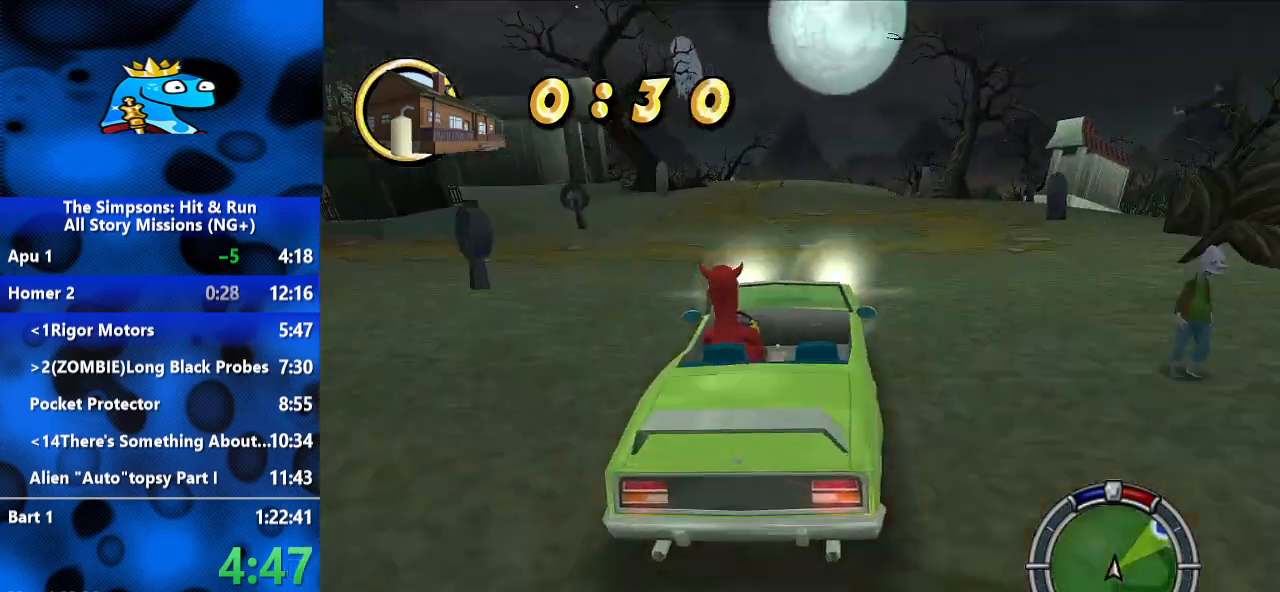
{"dt_ms": 500, "buttons": [], "left_stick": "center", "right_stick": "center", "events": [[167, "left_stick", "left"], [267, "left_stick", "center"]]}
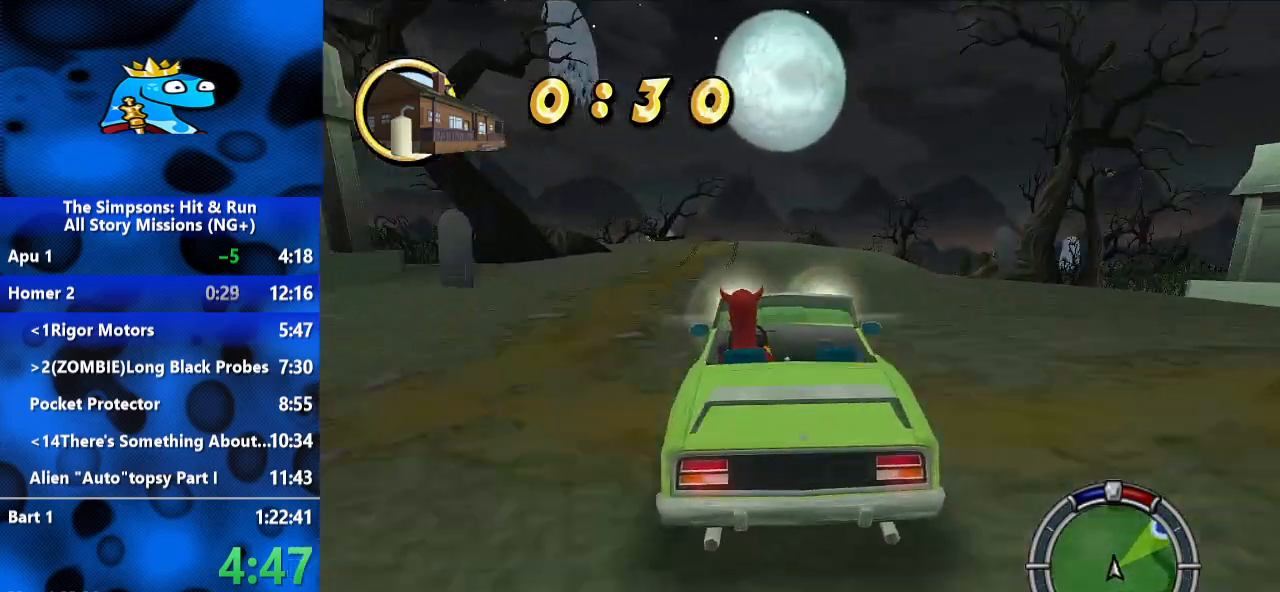
{"dt_ms": 500, "buttons": ["L1"], "left_stick": "center", "right_stick": "center", "events": [[133, "left_stick", "right"], [267, "L1", "down"], [367, "L1", "up"], [433, "left_stick", "center"], [500, "L1", "down"]]}
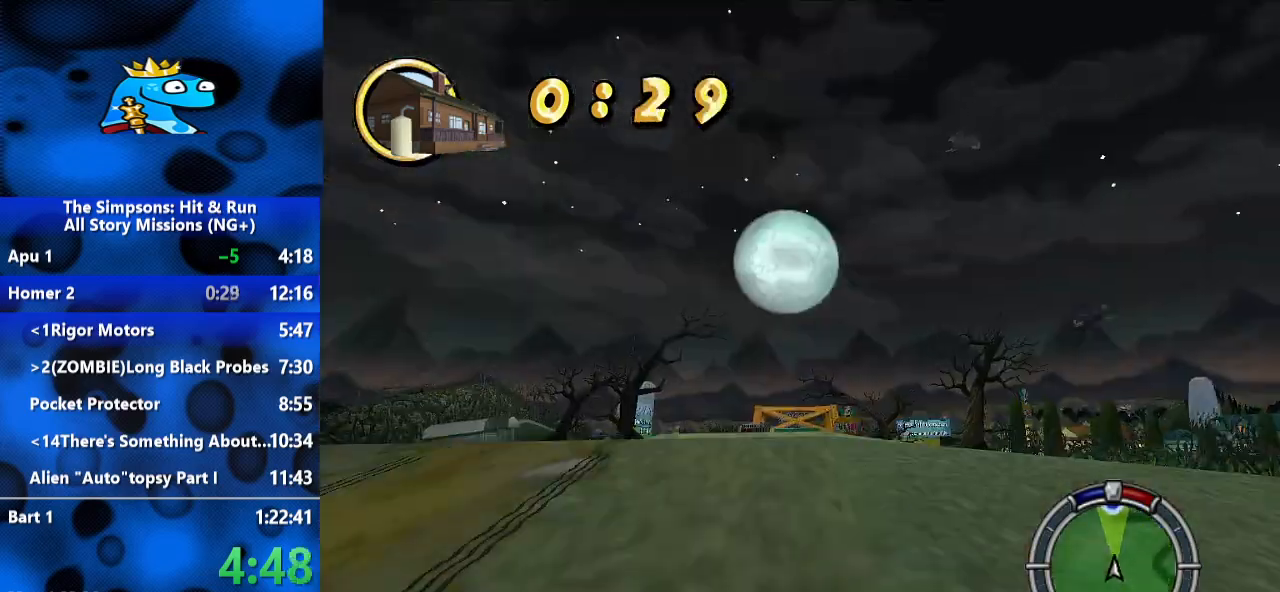
{"dt_ms": 500, "buttons": [], "left_stick": "left", "right_stick": "center", "events": [[33, "L1", "up"], [467, "left_stick", "left"]]}
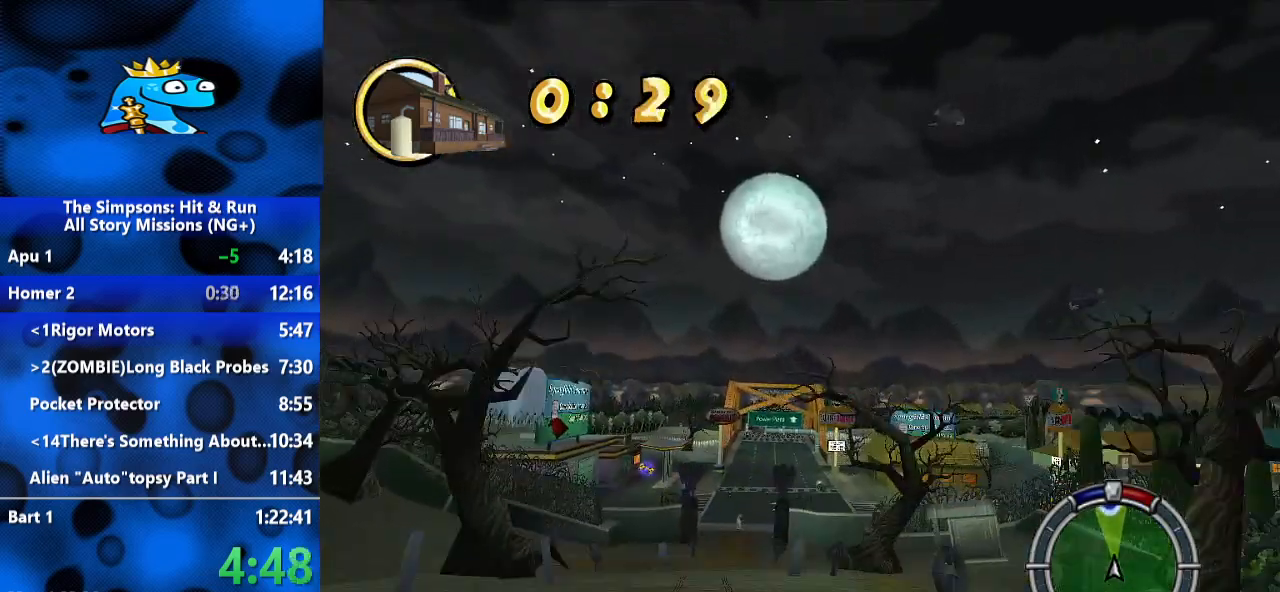
{"dt_ms": 500, "buttons": [], "left_stick": "left", "right_stick": "center", "events": []}
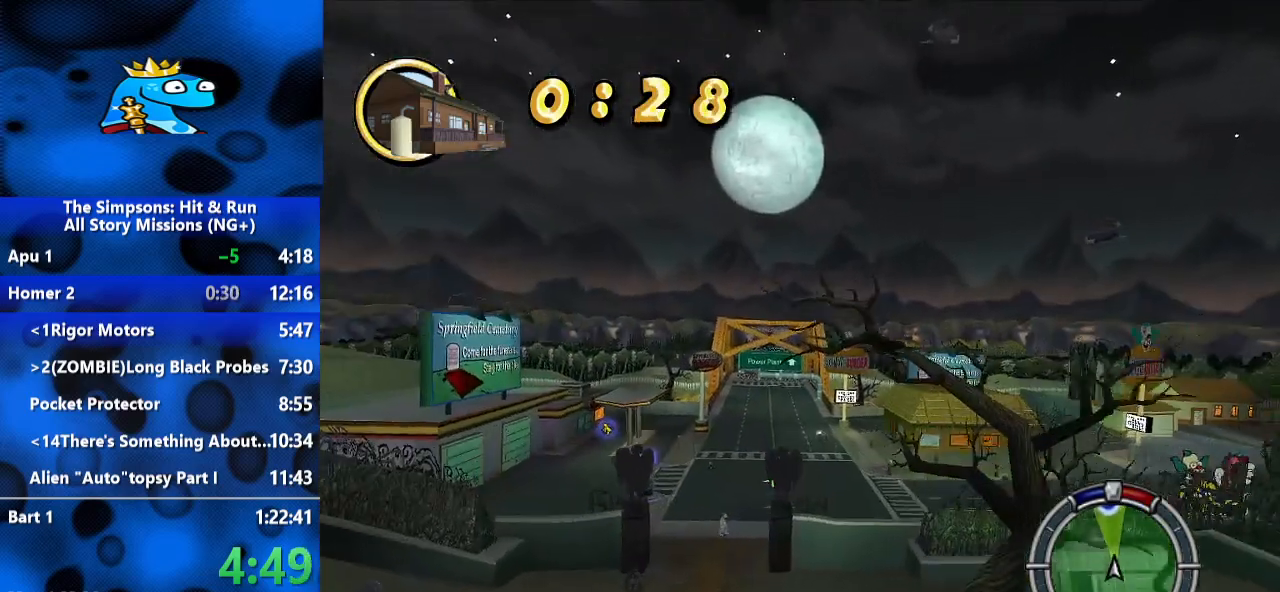
{"dt_ms": 500, "buttons": [], "left_stick": "center", "right_stick": "center", "events": [[300, "left_stick", "center"]]}
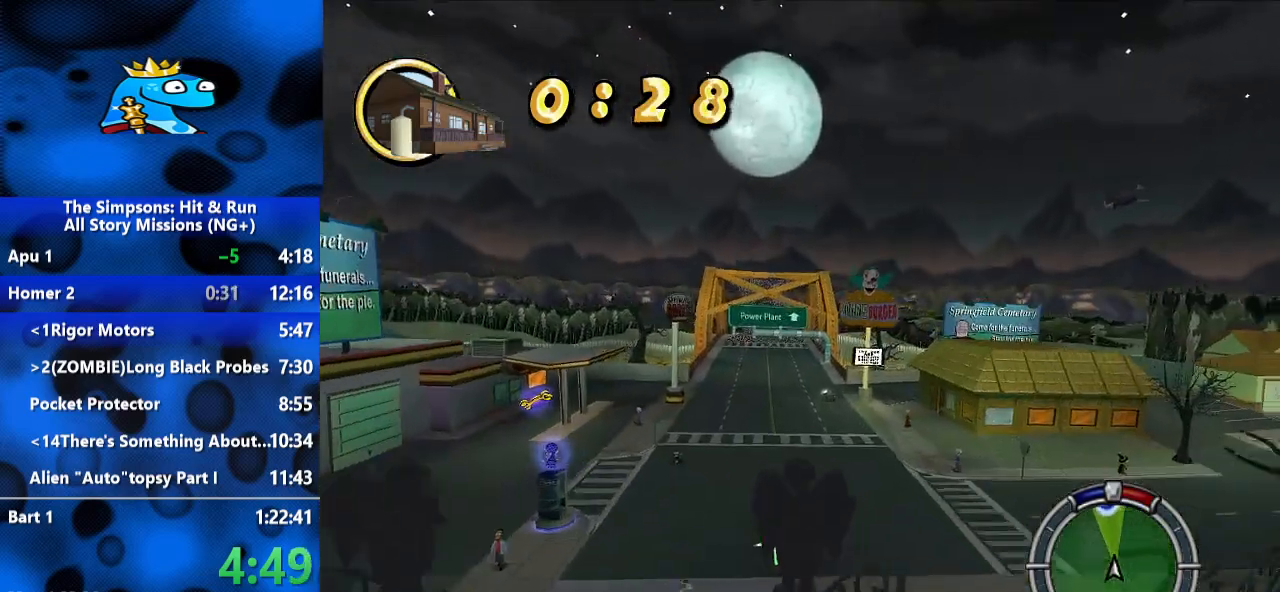
{"dt_ms": 500, "buttons": [], "left_stick": "center", "right_stick": "center", "events": [[300, "SELECT", "down"], [433, "SELECT", "up"]]}
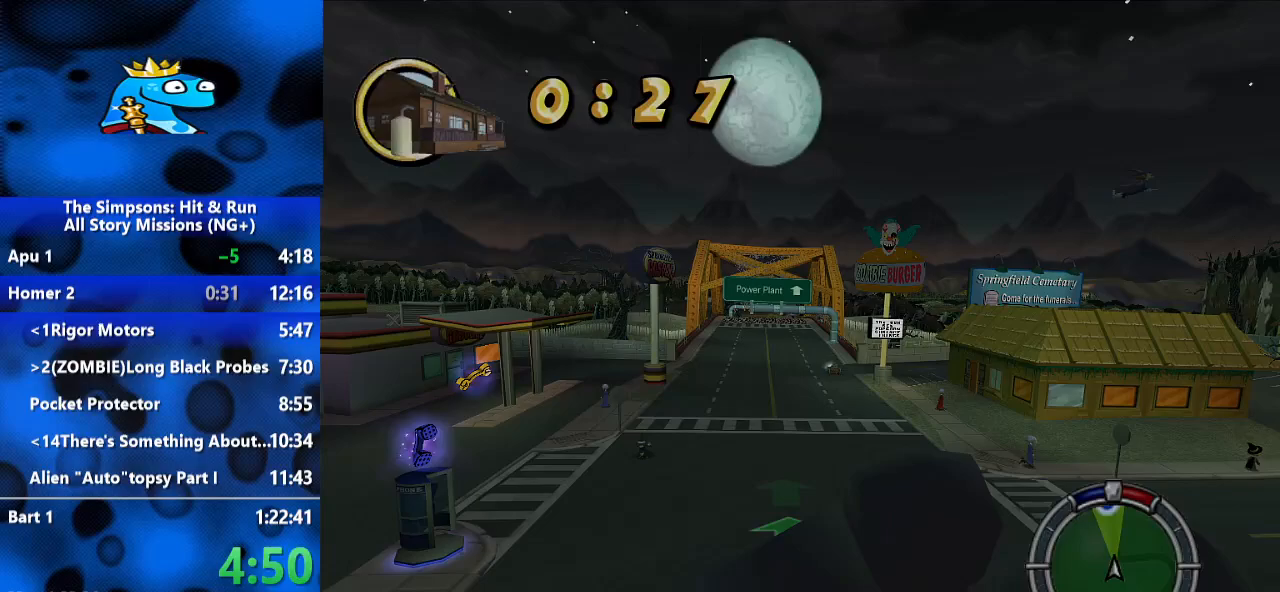
{"dt_ms": 500, "buttons": [], "left_stick": "center", "right_stick": "center", "events": []}
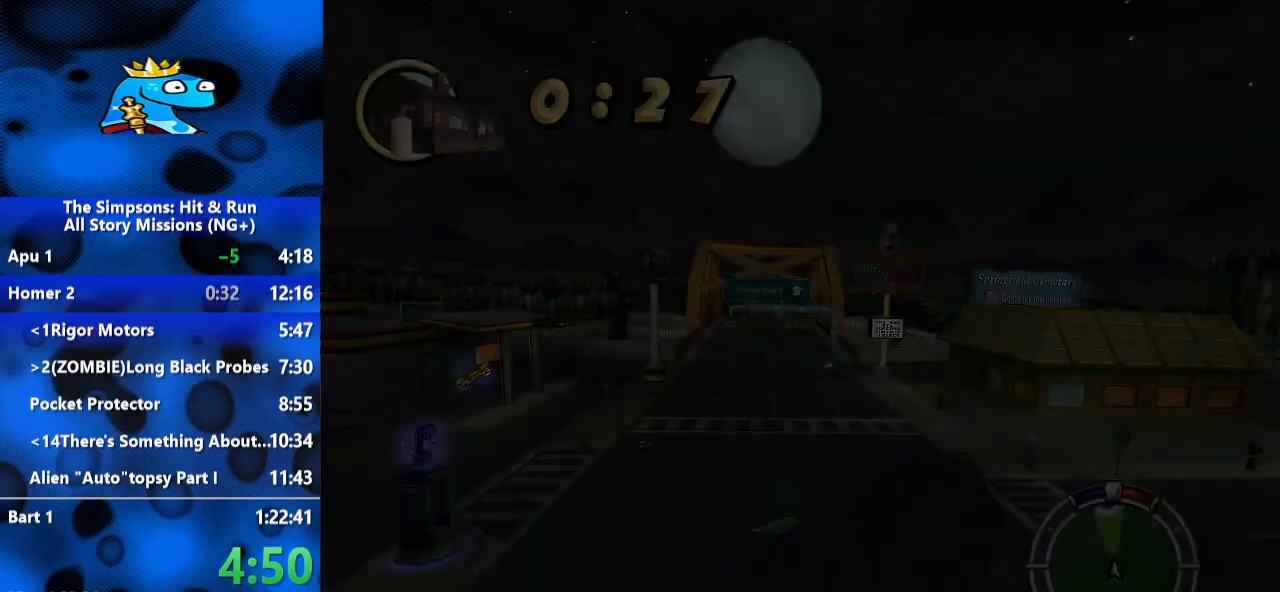
{"dt_ms": 500, "buttons": [], "left_stick": "center", "right_stick": "center", "events": []}
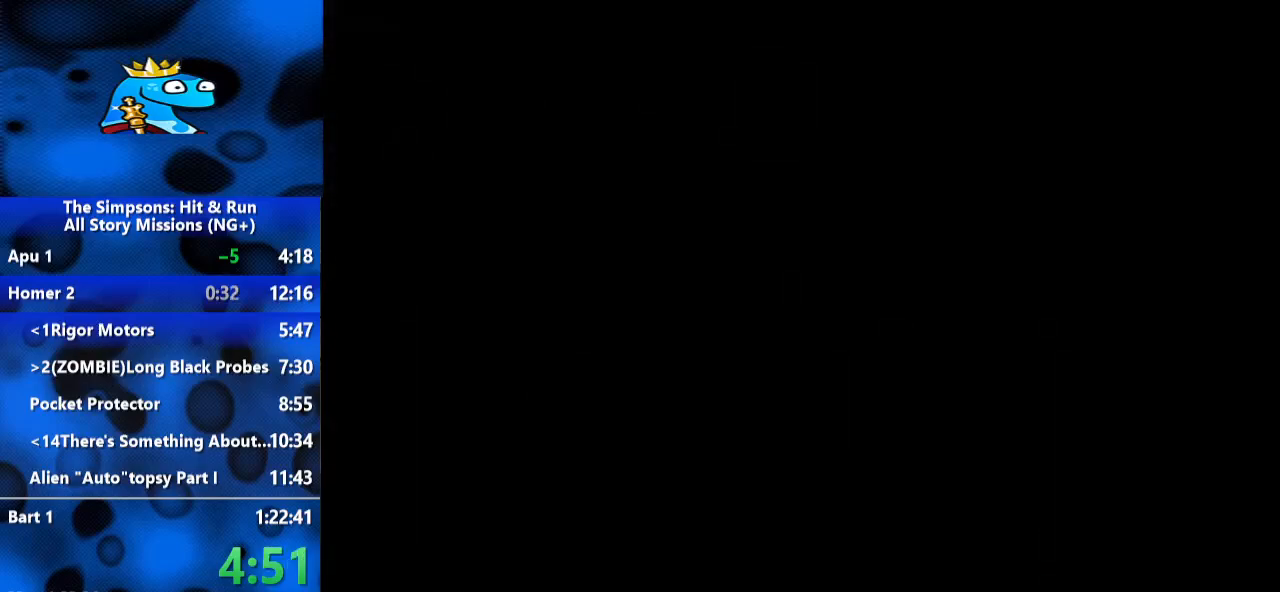
{"dt_ms": 500, "buttons": [], "left_stick": "left", "right_stick": "center", "events": [[400, "left_stick", "left"]]}
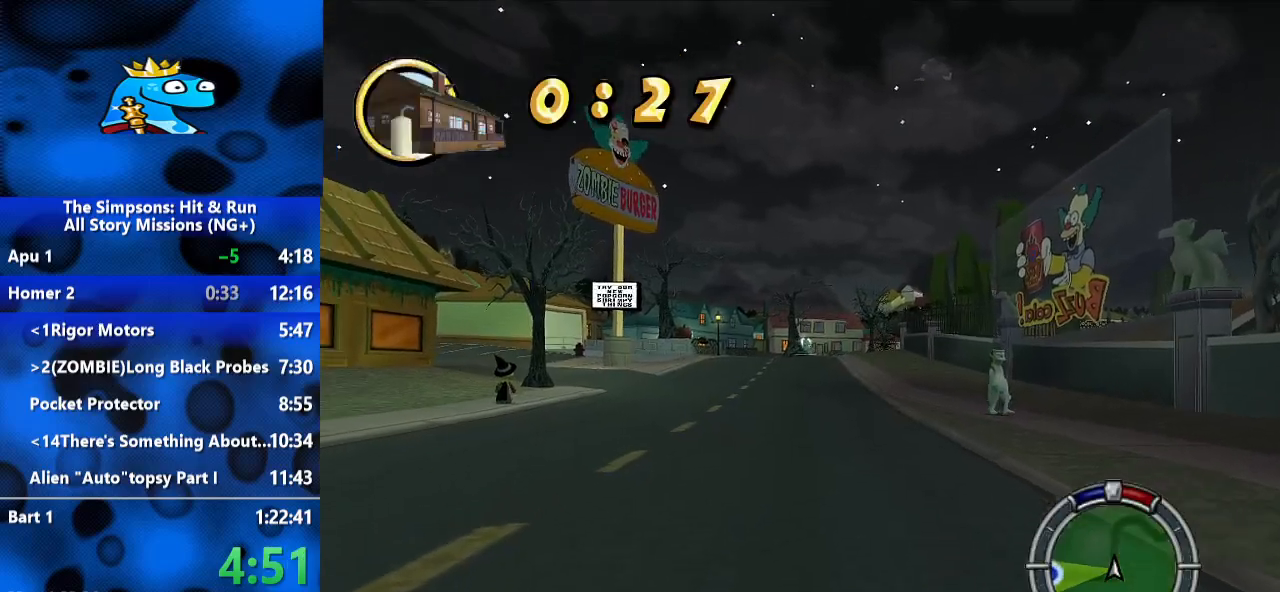
{"dt_ms": 500, "buttons": [], "left_stick": "left", "right_stick": "center", "events": []}
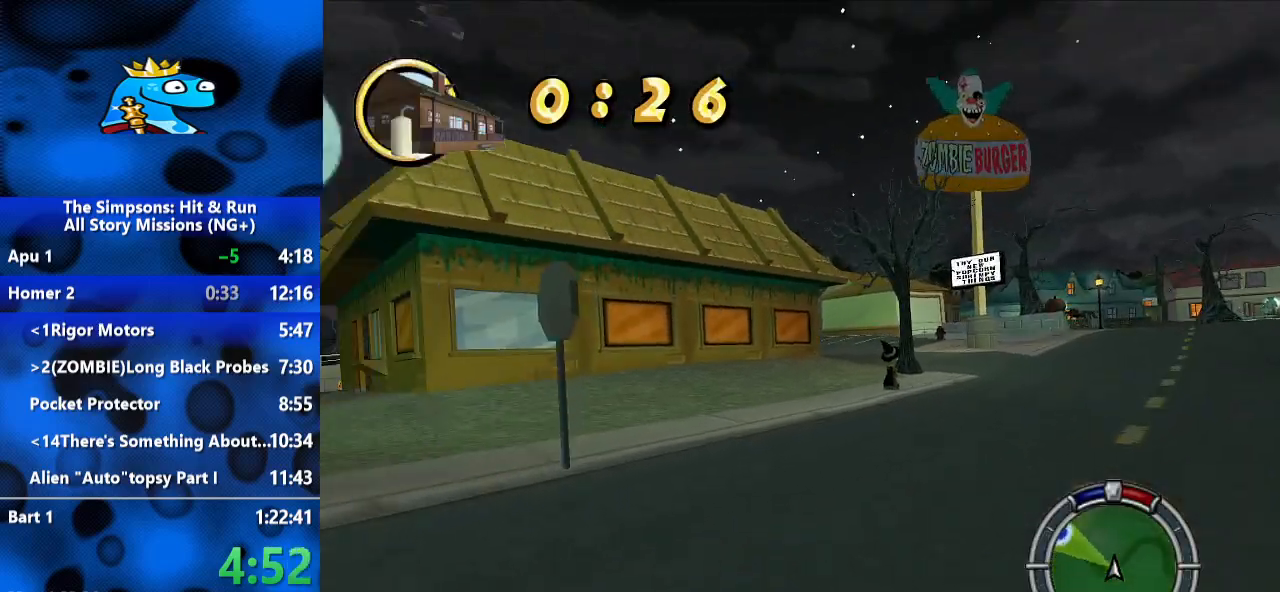
{"dt_ms": 500, "buttons": [], "left_stick": "left", "right_stick": "center", "events": []}